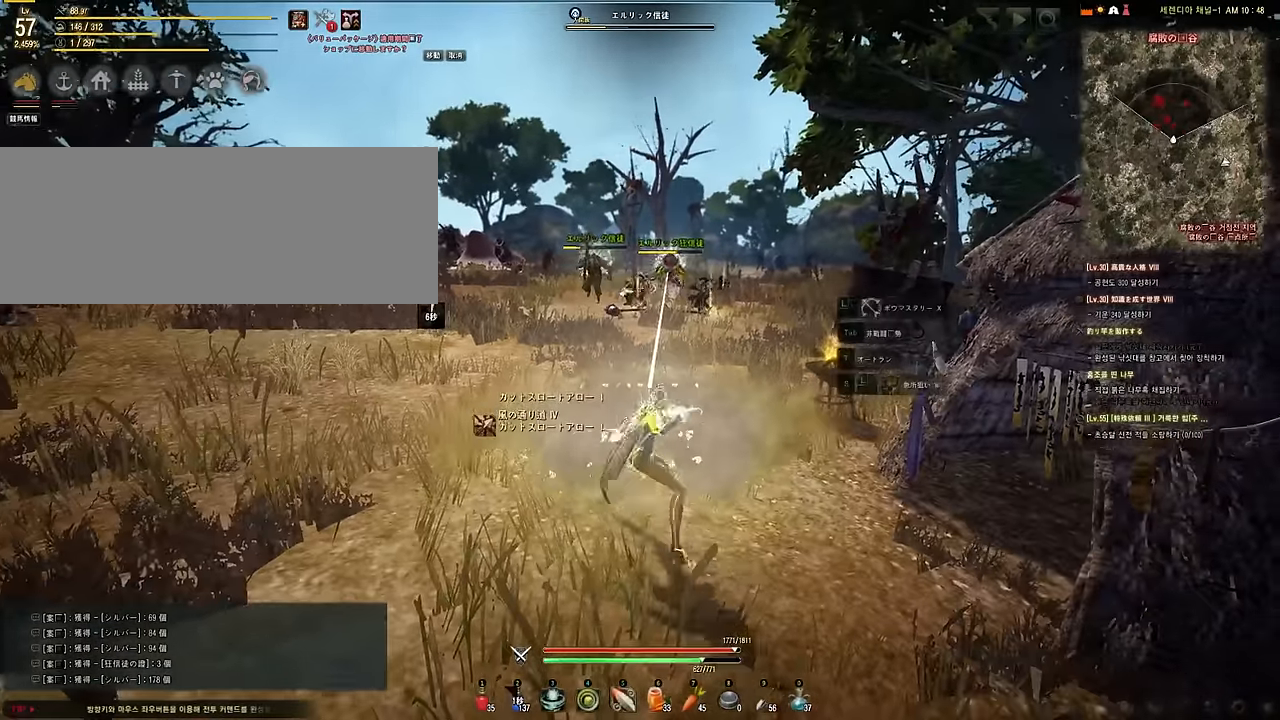
Gameplay with keyboard and mouse; each line is a JSON object with the keys and mouse buttons held at the frame after it. "events" lists presses ("down") and releases ("up") of "a", "d", "e", "f", "q", "s", "shift", "space", "tab", "w", "mouse_left" and "mouse_right" between this image and that frame as [ms after this image, input, new state], when the widget could be followed in between. "mouse_left", "mouse_right" = the "left", "right" buttons of the "mouse" list. No other keys are recorded. Mouse movement is not recorded.
{"keys": ["shift"], "mouse": ["left", "right"], "events": [[17, "mouse_left", "down"], [50, "mouse_right", "down"], [67, "s", "up"], [117, "e", "up"]]}
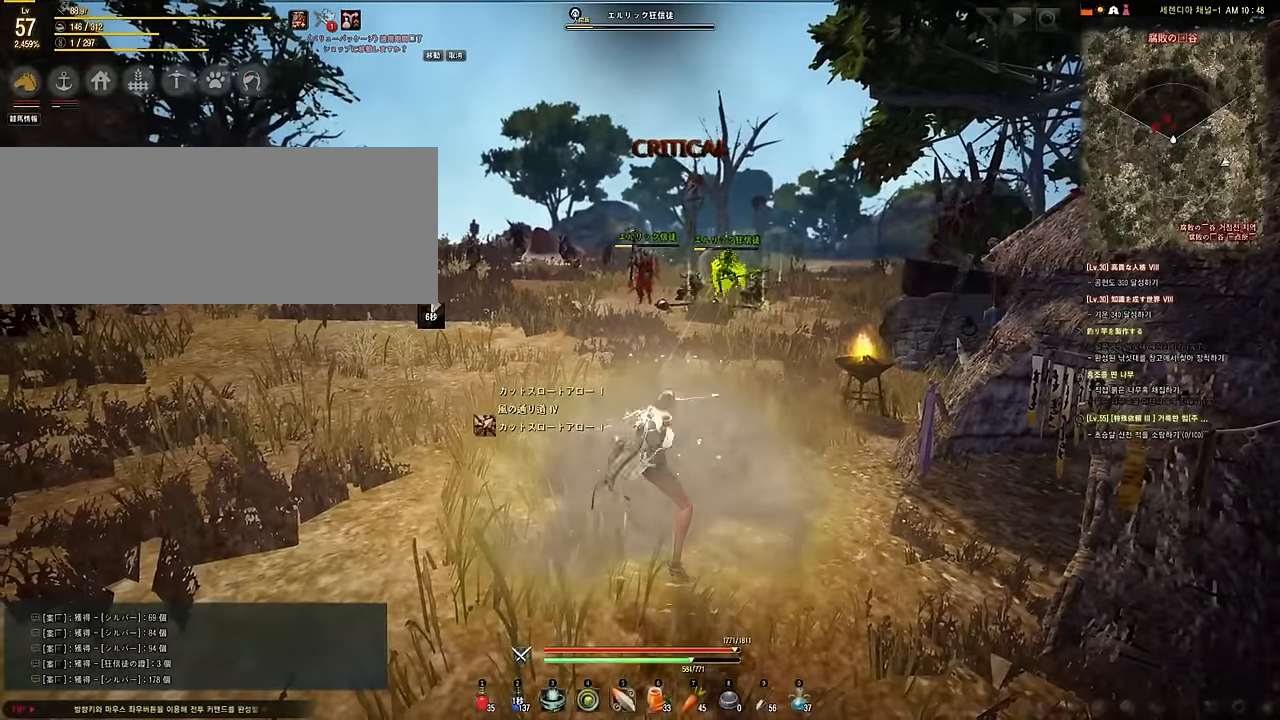
{"keys": [], "mouse": [], "events": [[17, "mouse_right", "up"], [100, "mouse_left", "up"], [117, "shift", "up"]]}
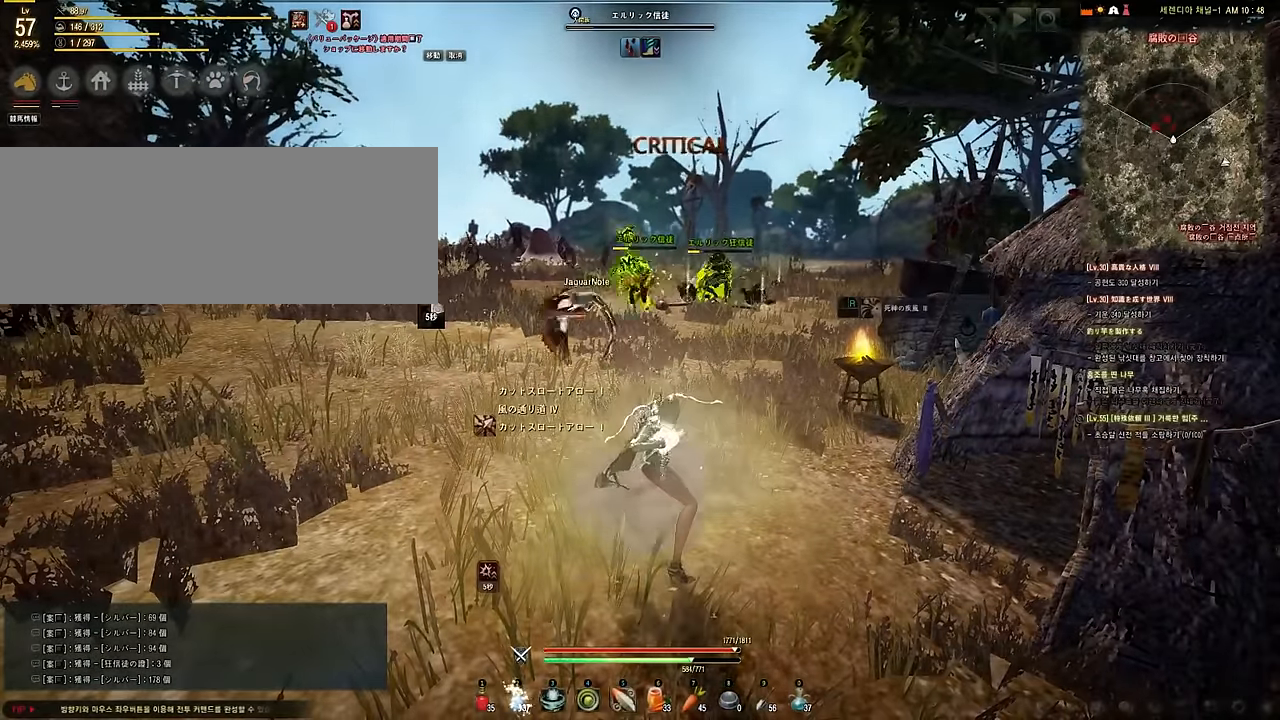
{"keys": ["shift"], "mouse": ["left", "right"], "events": [[17, "mouse_left", "down"], [34, "mouse_right", "down"], [34, "shift", "down"]]}
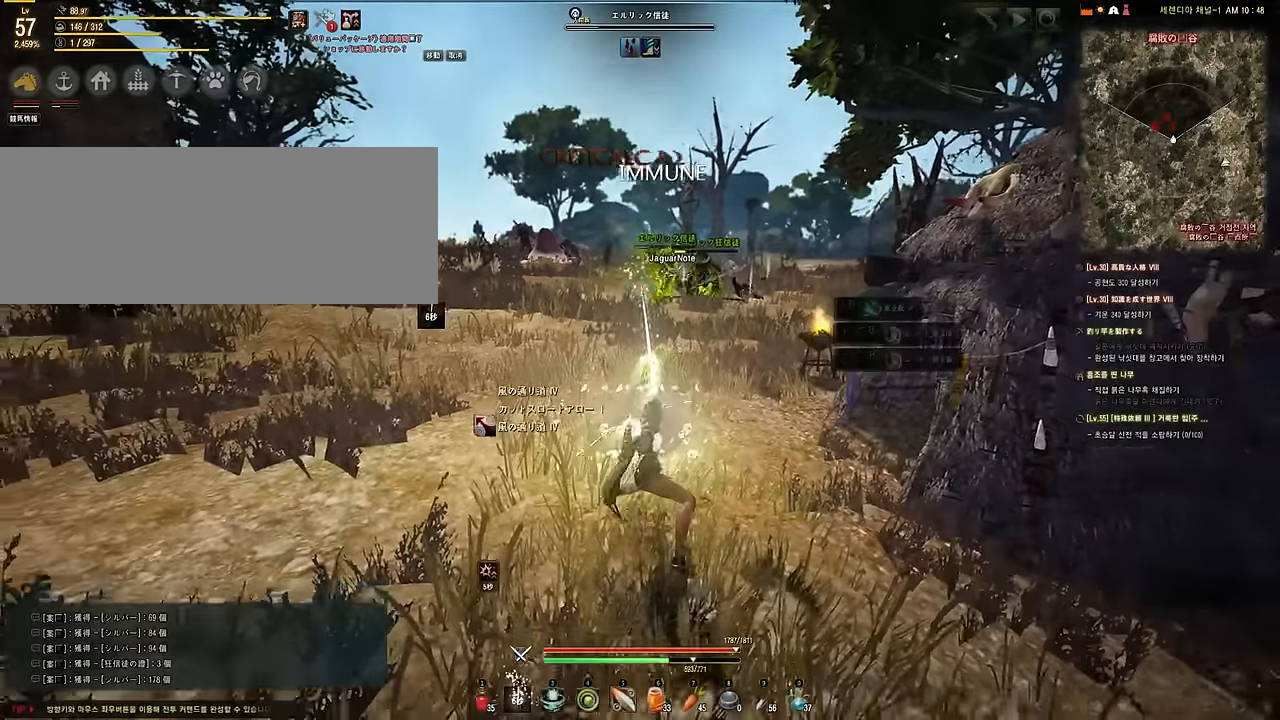
{"keys": ["w"], "mouse": [], "events": [[400, "mouse_right", "up"], [417, "shift", "up"], [434, "w", "down"], [467, "mouse_left", "up"]]}
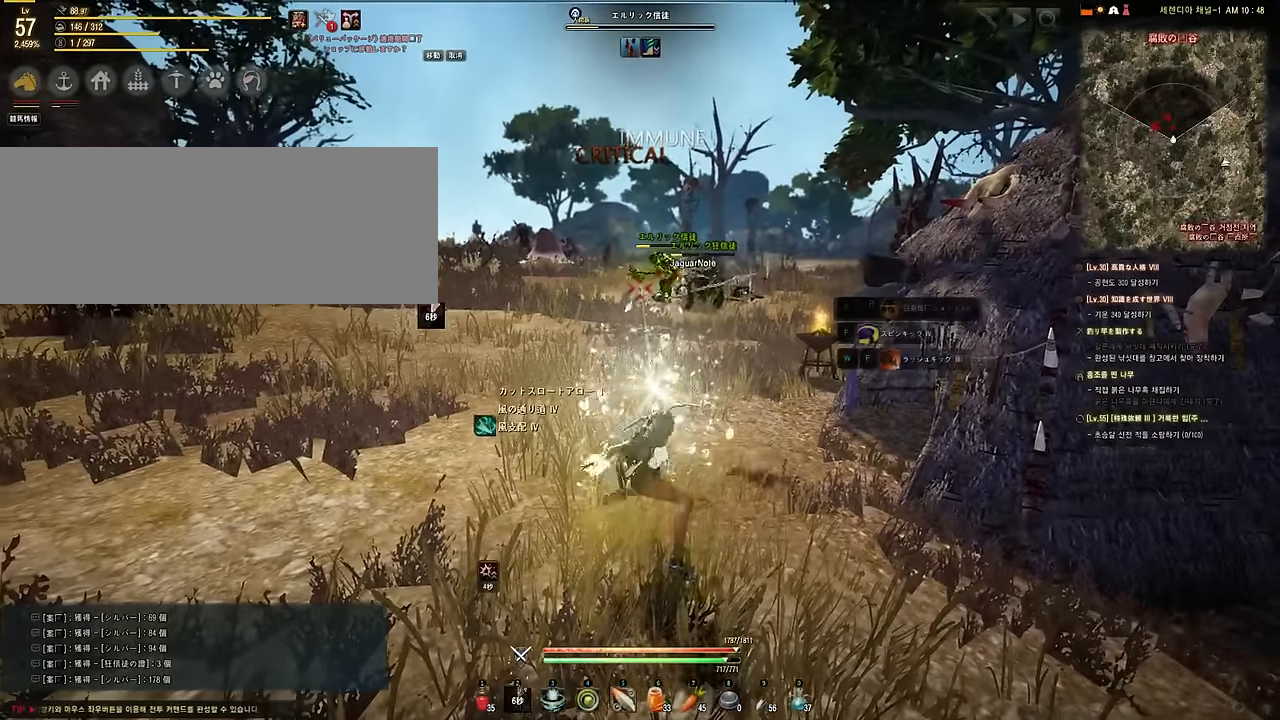
{"keys": ["w"], "mouse": [], "events": []}
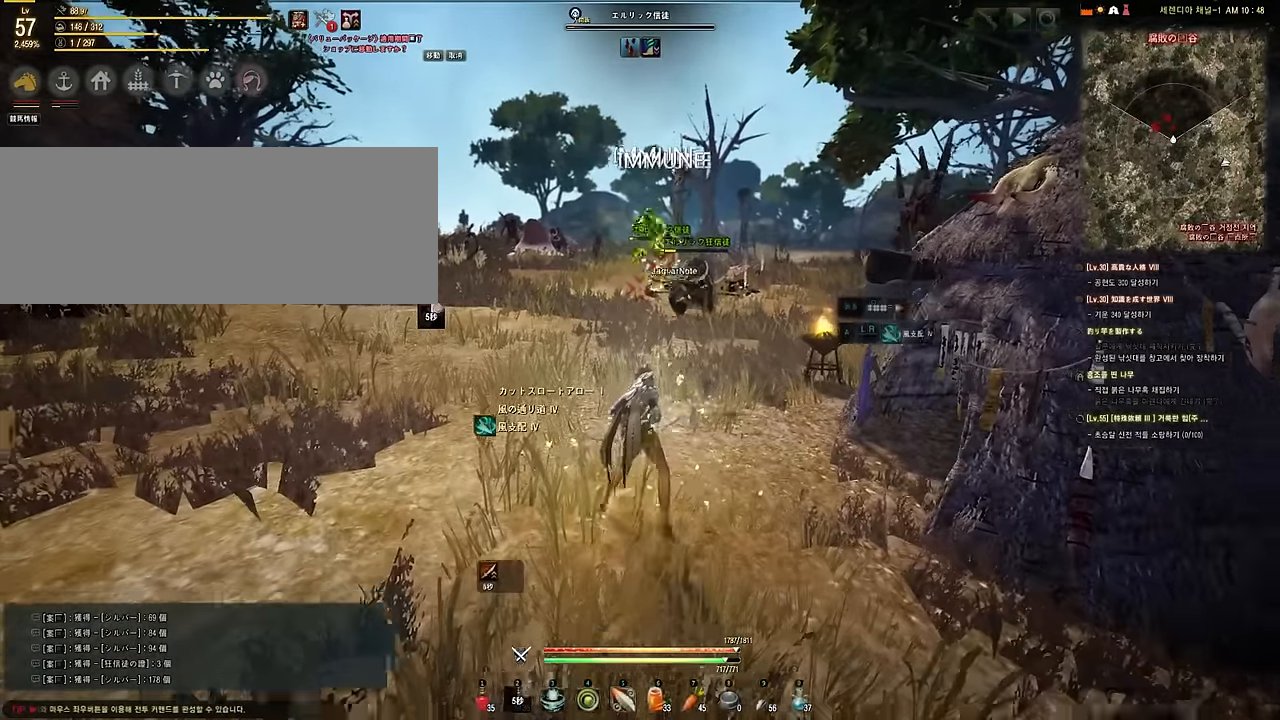
{"keys": ["shift"], "mouse": ["left", "right"], "events": [[34, "w", "up"], [50, "s", "down"], [117, "e", "down"], [134, "mouse_left", "down"], [184, "mouse_right", "down"], [184, "shift", "down"], [250, "e", "up"], [250, "s", "up"]]}
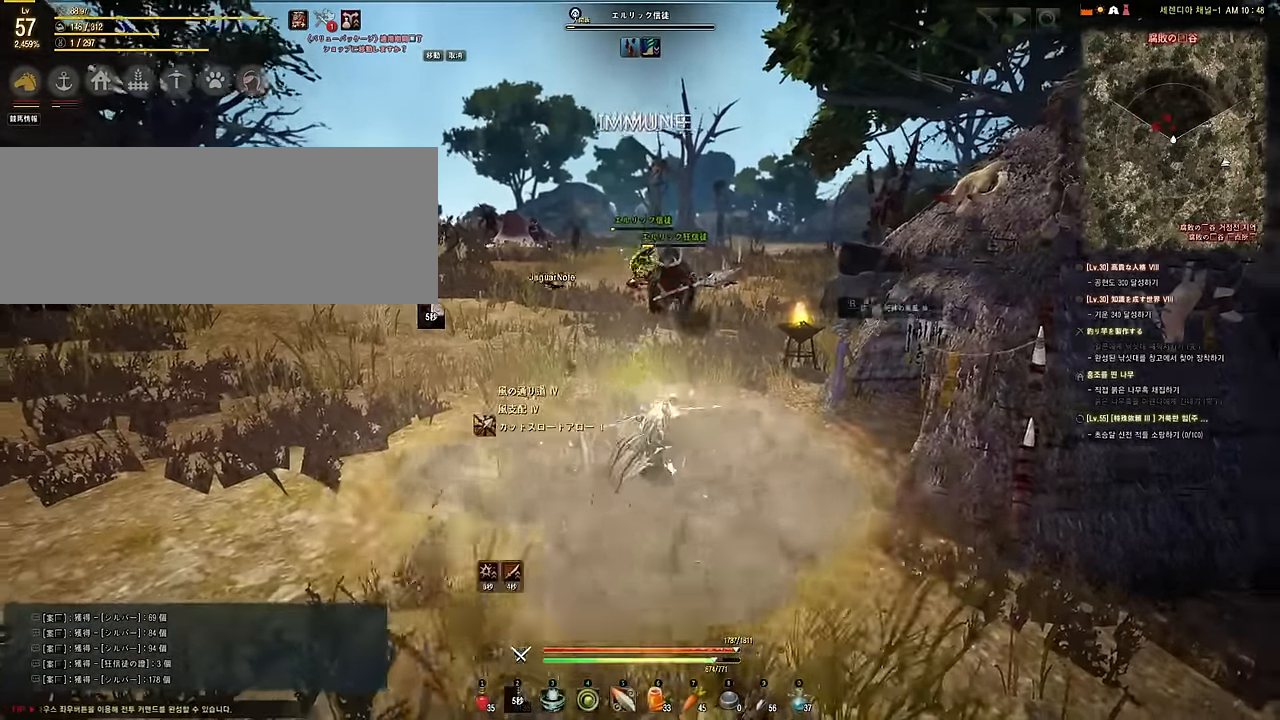
{"keys": ["e", "s"], "mouse": ["left", "right"], "events": [[134, "mouse_right", "up"], [150, "mouse_left", "up"], [150, "shift", "up"], [417, "s", "down"], [467, "mouse_left", "down"], [500, "e", "down"], [500, "mouse_right", "down"]]}
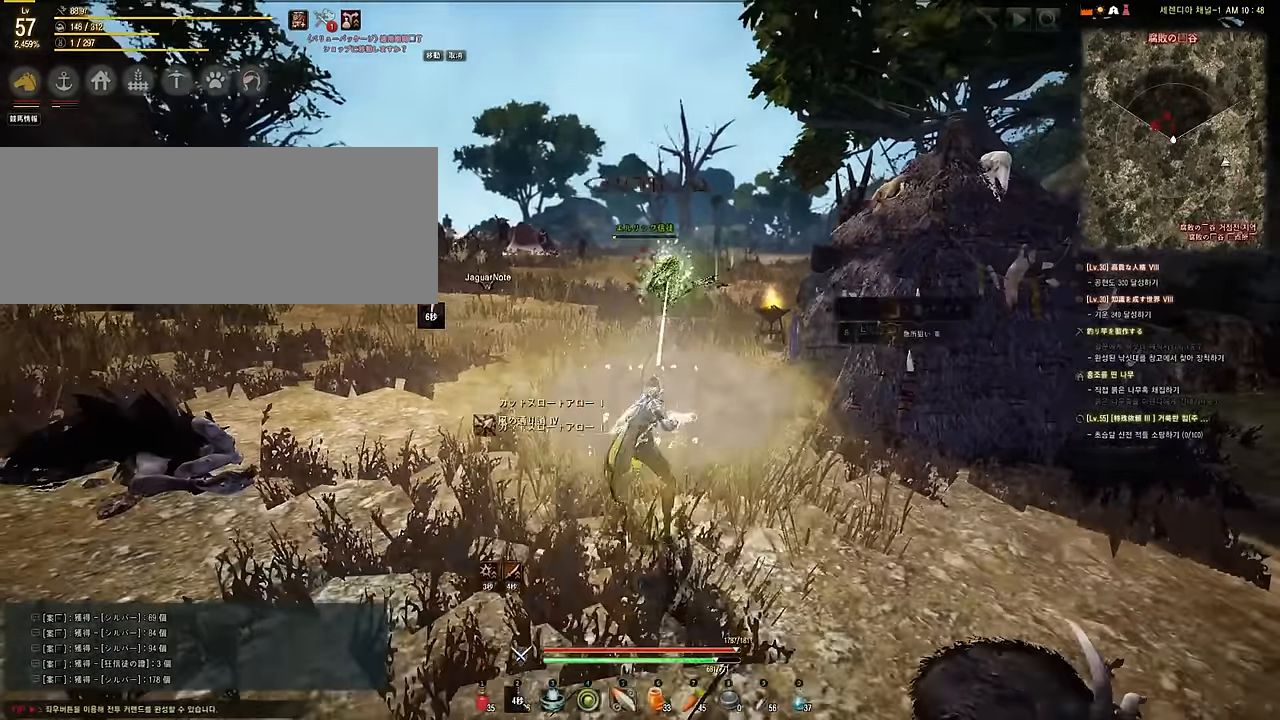
{"keys": ["shift"], "mouse": ["left", "right"], "events": [[17, "shift", "down"], [150, "e", "up"], [150, "s", "up"]]}
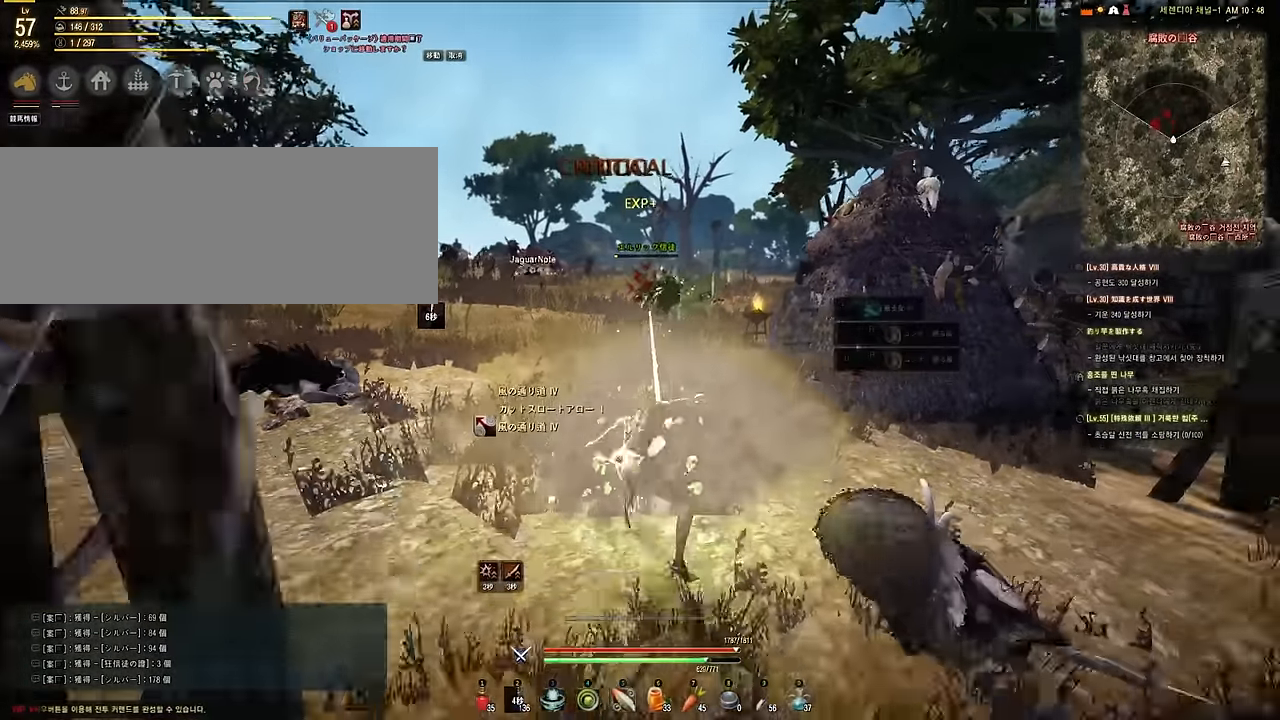
{"keys": ["w"], "mouse": [], "events": [[17, "mouse_right", "up"], [67, "mouse_left", "up"], [84, "shift", "up"], [84, "w", "down"]]}
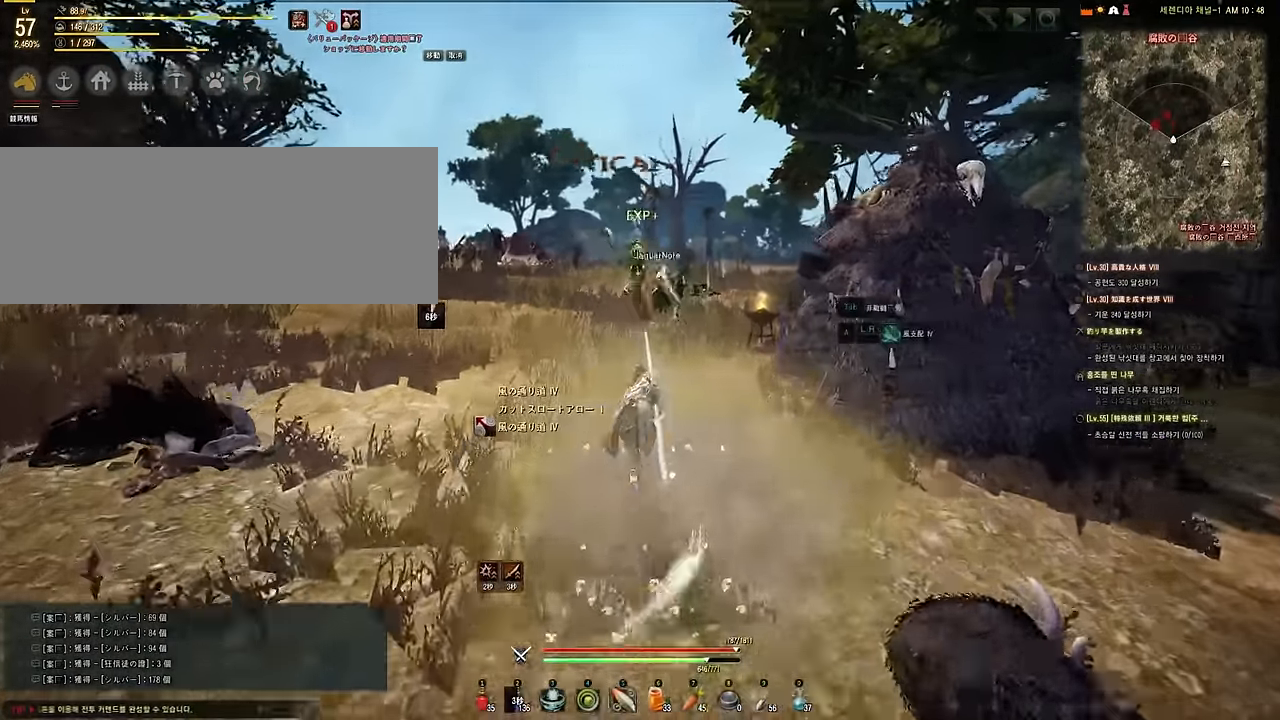
{"keys": ["w"], "mouse": [], "events": []}
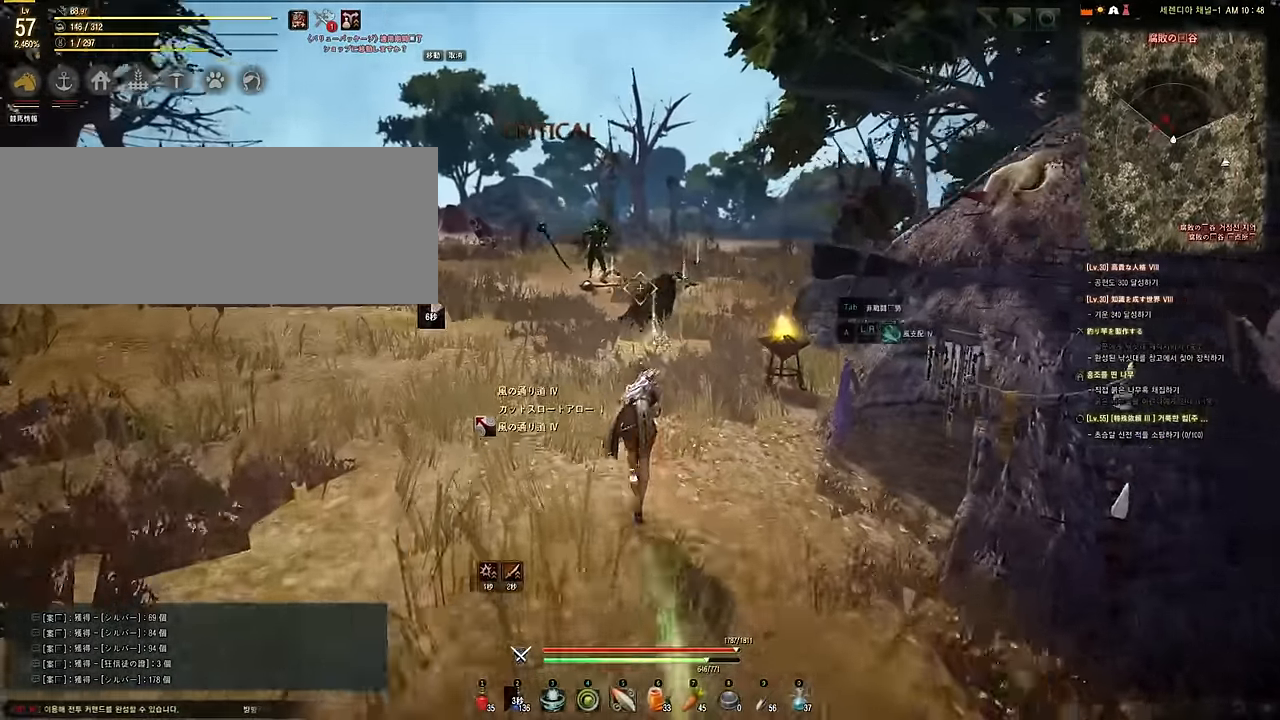
{"keys": ["w"], "mouse": [], "events": [[150, "a", "down"], [367, "a", "up"]]}
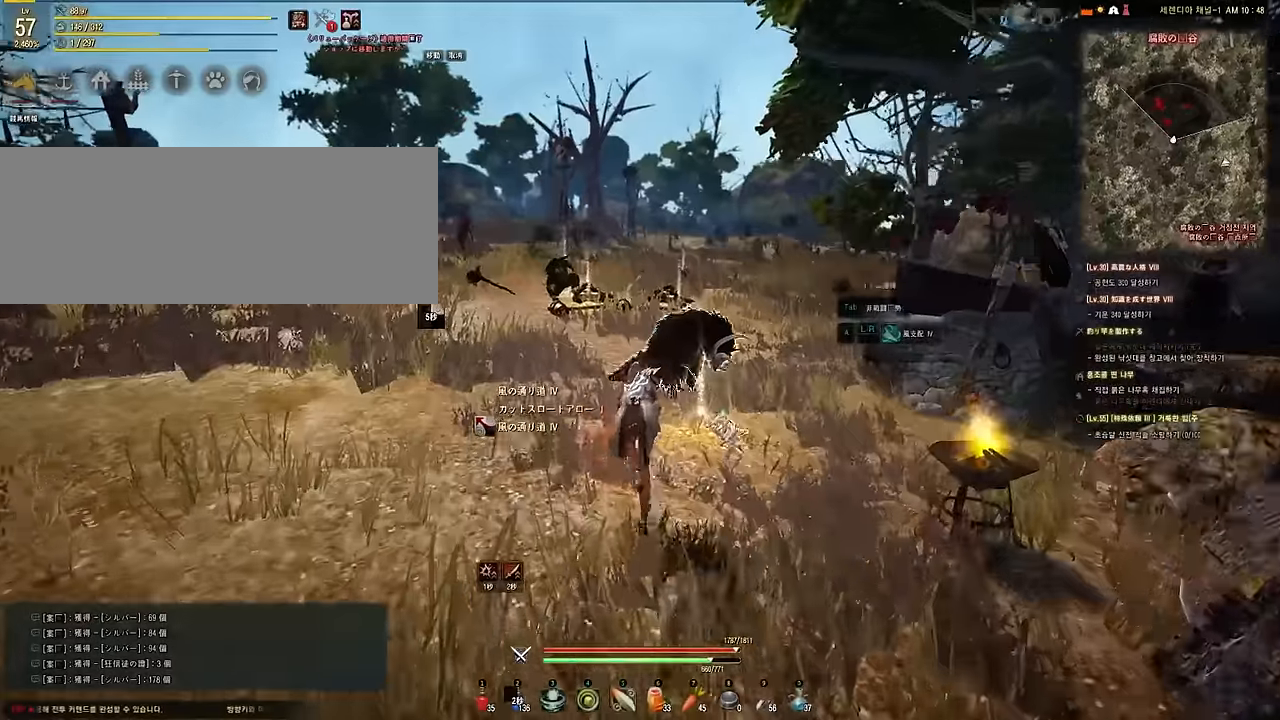
{"keys": ["w"], "mouse": [], "events": []}
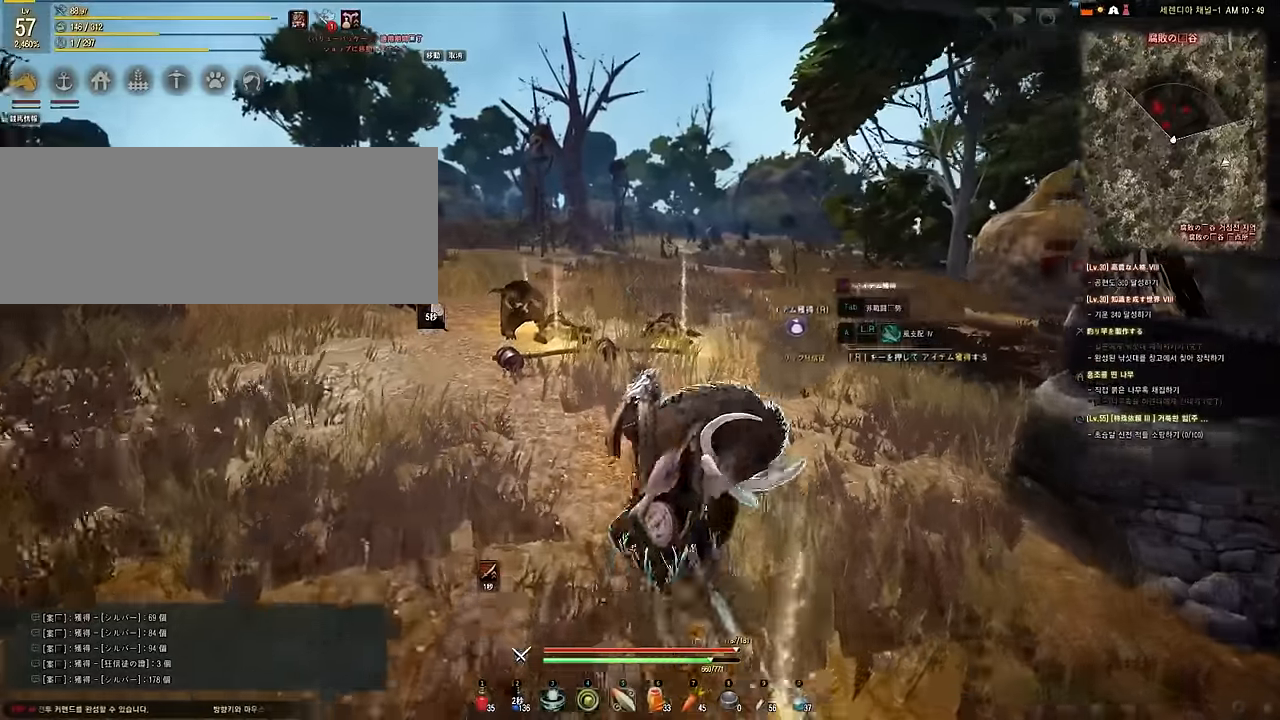
{"keys": ["w"], "mouse": [], "events": [[84, "d", "down"], [317, "d", "up"]]}
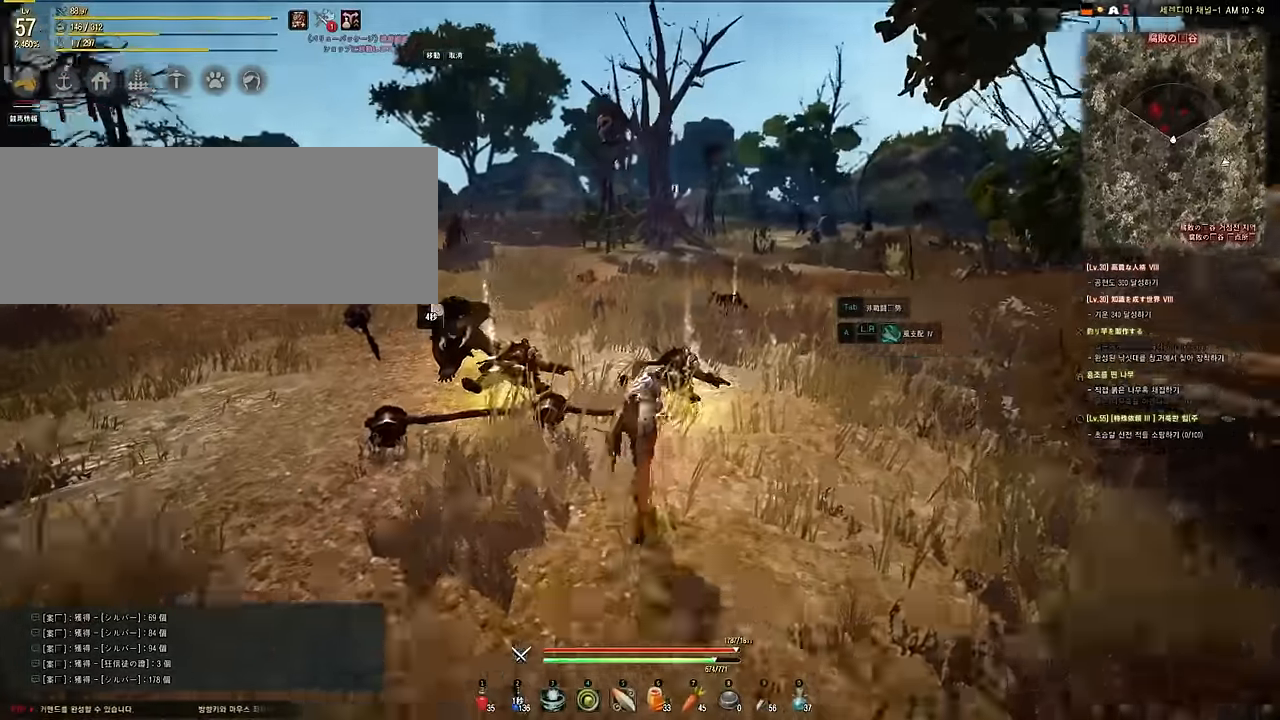
{"keys": ["w"], "mouse": [], "events": [[284, "d", "down"], [484, "d", "up"]]}
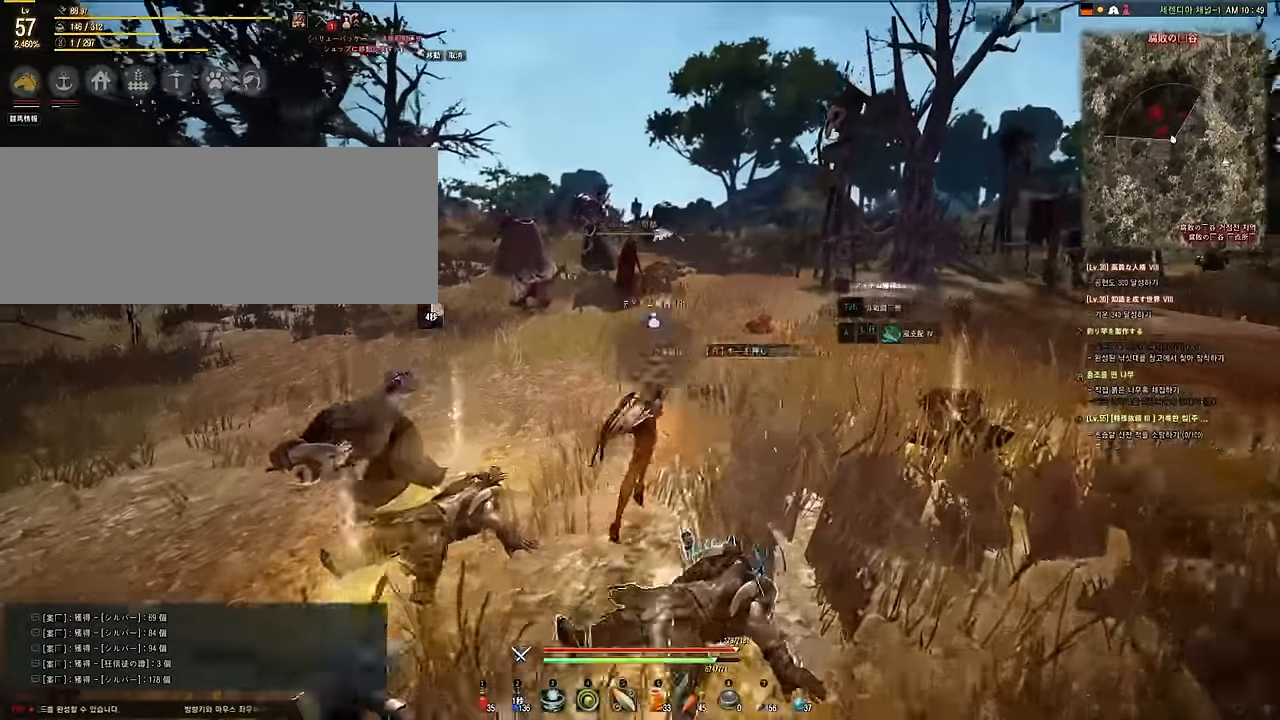
{"keys": ["d", "w"], "mouse": [], "events": [[284, "d", "down"]]}
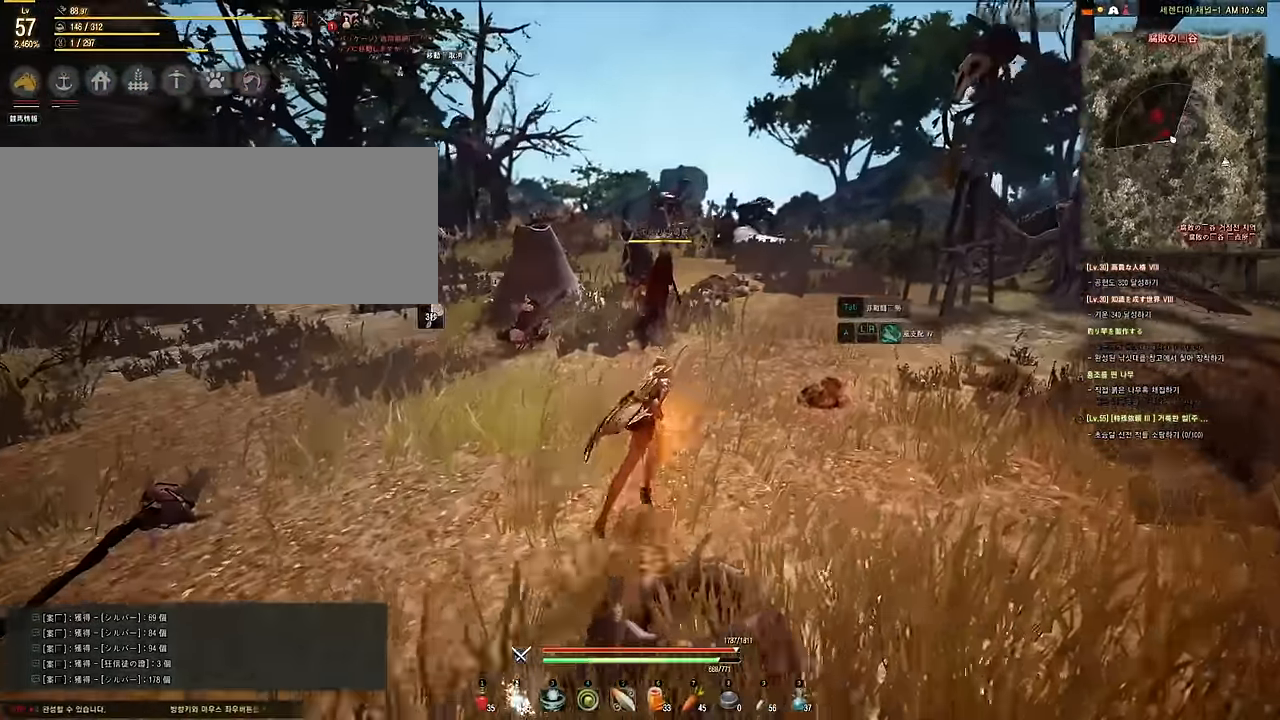
{"keys": ["w"], "mouse": [], "events": [[350, "d", "up"]]}
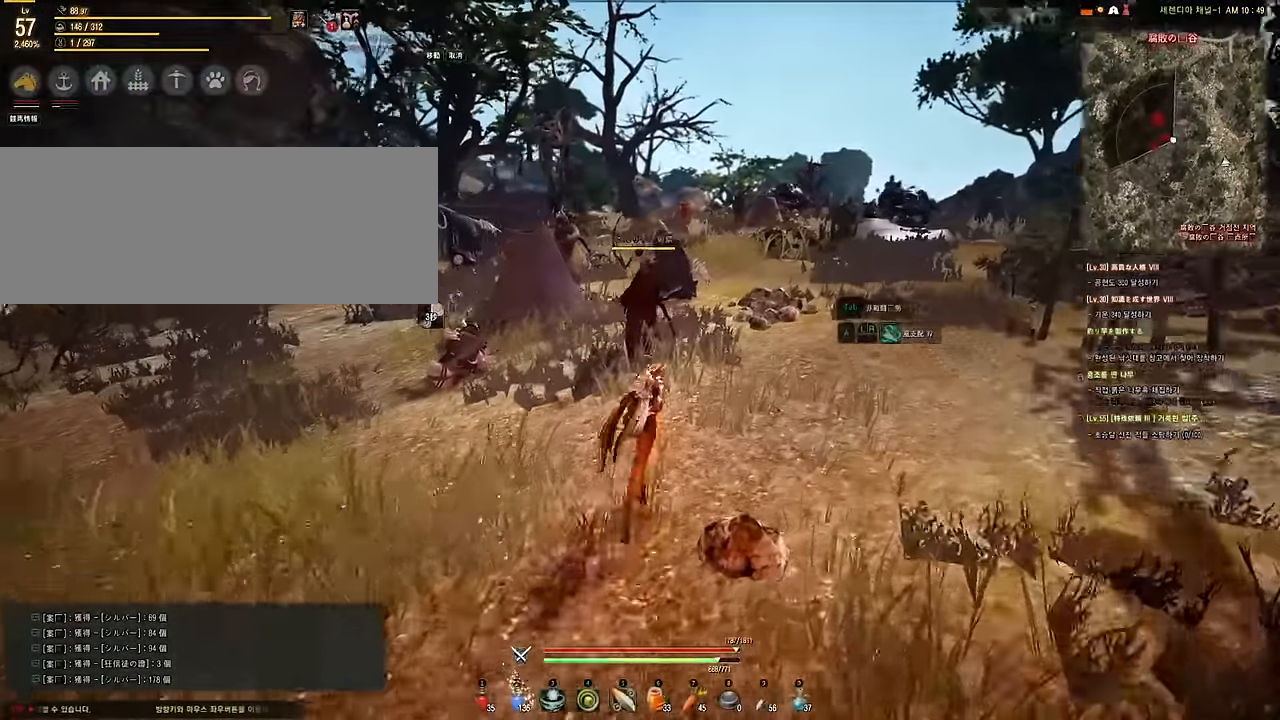
{"keys": ["shift"], "mouse": ["left", "right"], "events": [[67, "w", "up"], [200, "s", "down"], [250, "e", "down"], [300, "mouse_left", "down"], [317, "mouse_right", "down"], [350, "shift", "down"], [417, "e", "up"], [450, "s", "up"]]}
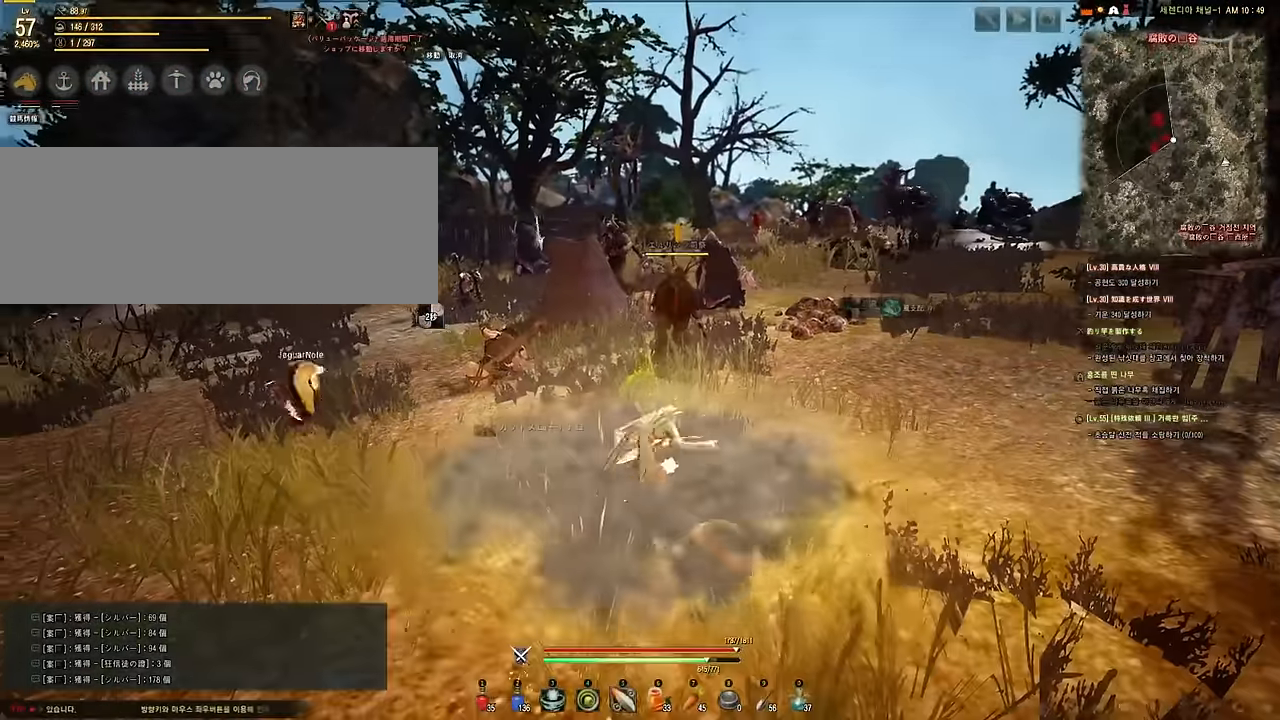
{"keys": ["w"], "mouse": [], "events": [[217, "mouse_right", "up"], [250, "shift", "up"], [267, "mouse_left", "up"], [317, "w", "down"]]}
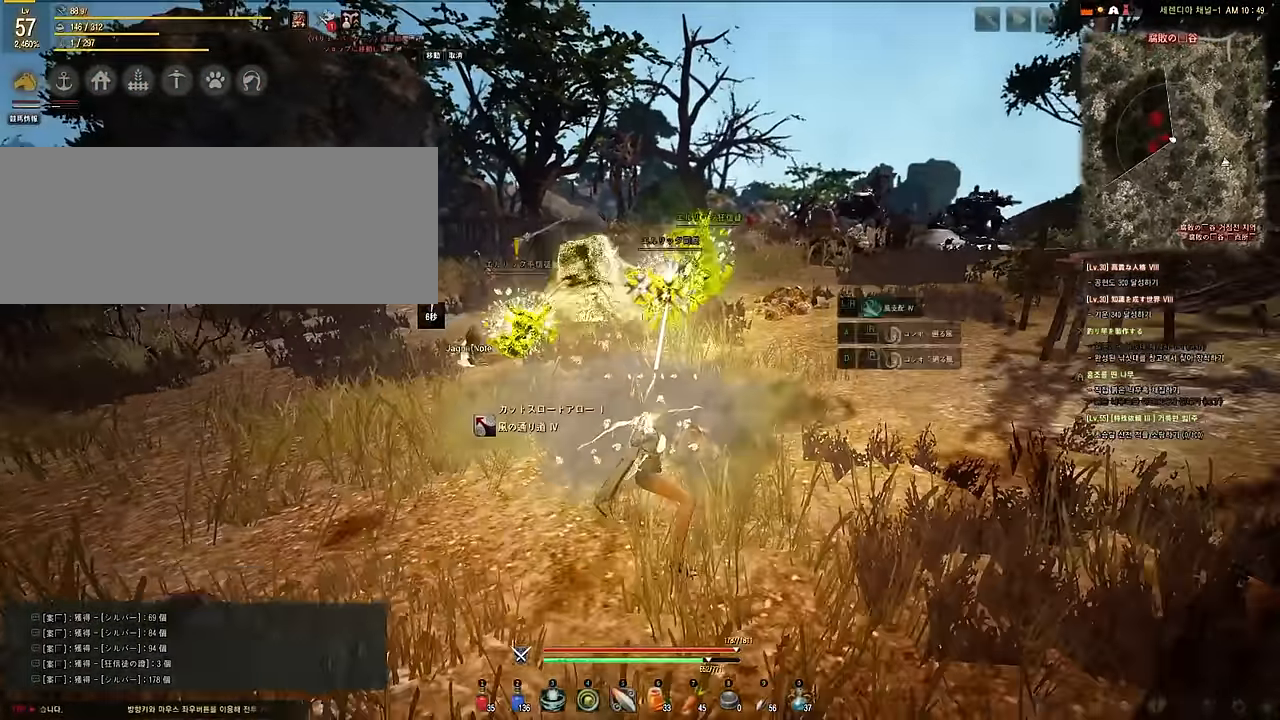
{"keys": ["shift"], "mouse": ["left", "right"], "events": [[50, "w", "up"], [100, "s", "down"], [134, "e", "down"], [184, "shift", "down"], [217, "mouse_right", "down"], [250, "mouse_left", "down"], [300, "e", "up"], [334, "s", "up"]]}
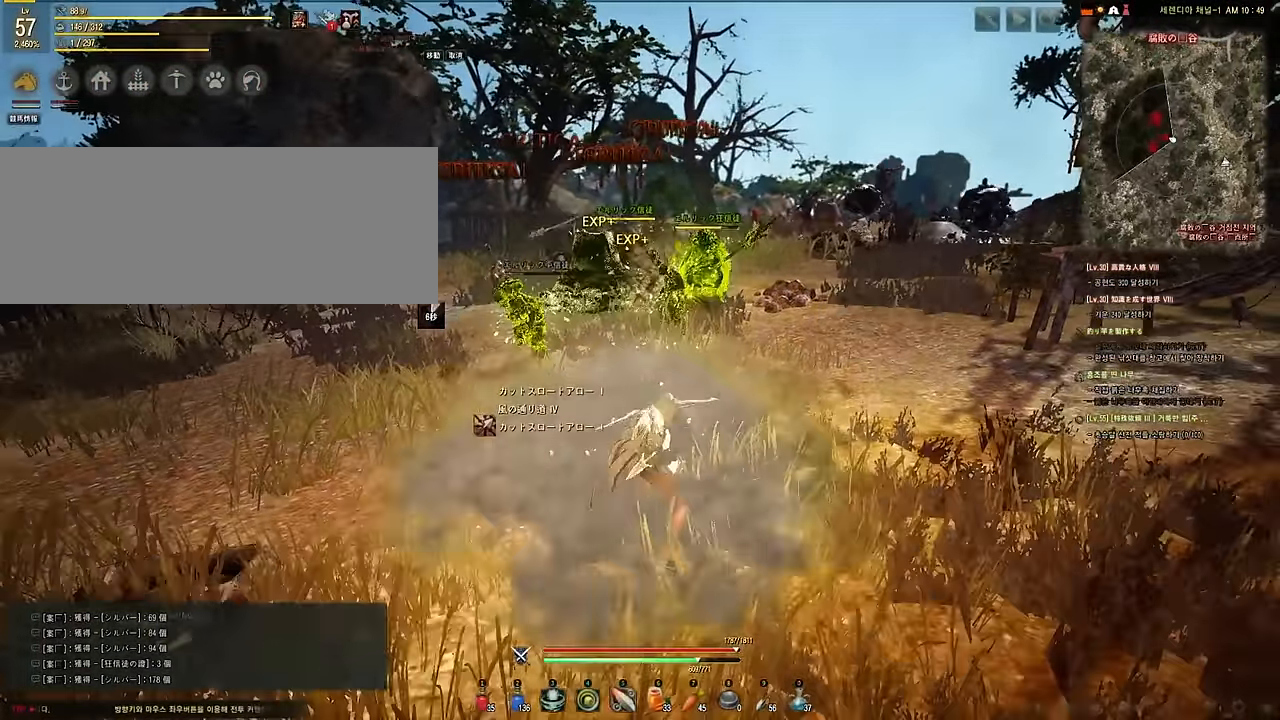
{"keys": ["e", "s"], "mouse": [], "events": [[234, "mouse_right", "up"], [267, "mouse_left", "up"], [267, "shift", "up"], [484, "s", "down"], [500, "e", "down"]]}
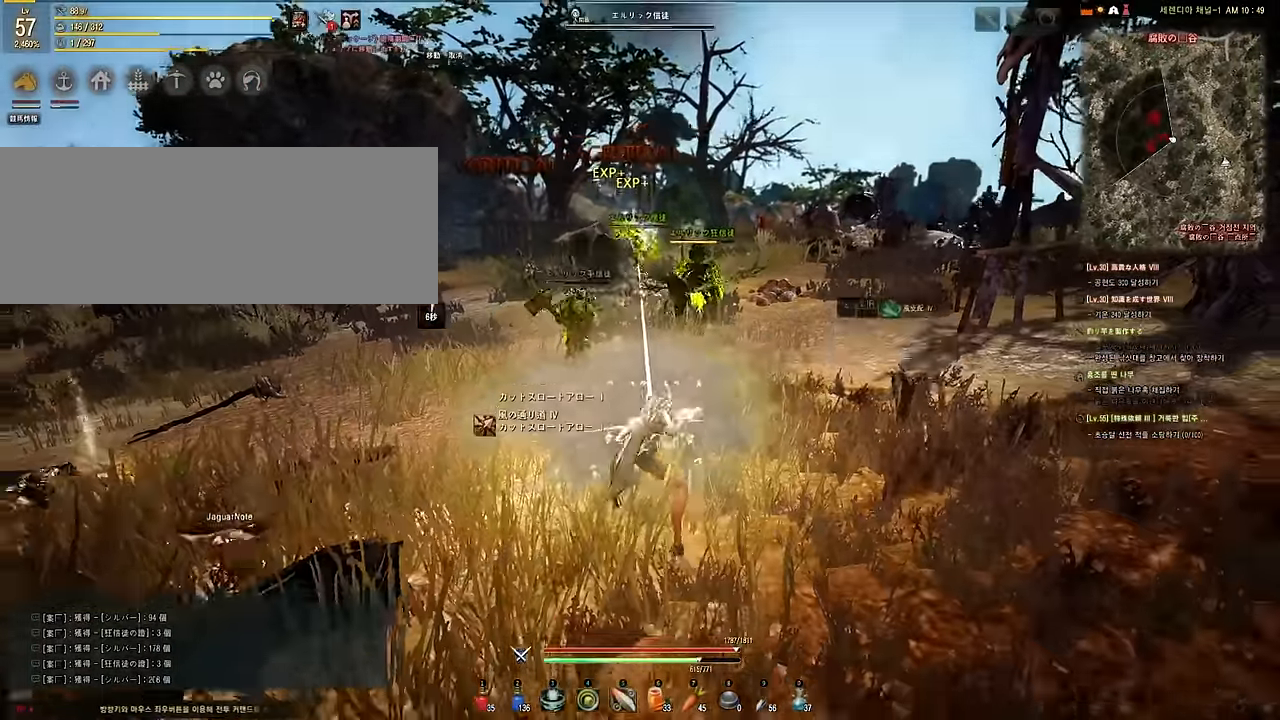
{"keys": ["shift"], "mouse": ["left", "right"], "events": [[67, "shift", "down"], [84, "mouse_left", "down"], [117, "mouse_right", "down"], [184, "e", "up"], [184, "s", "up"]]}
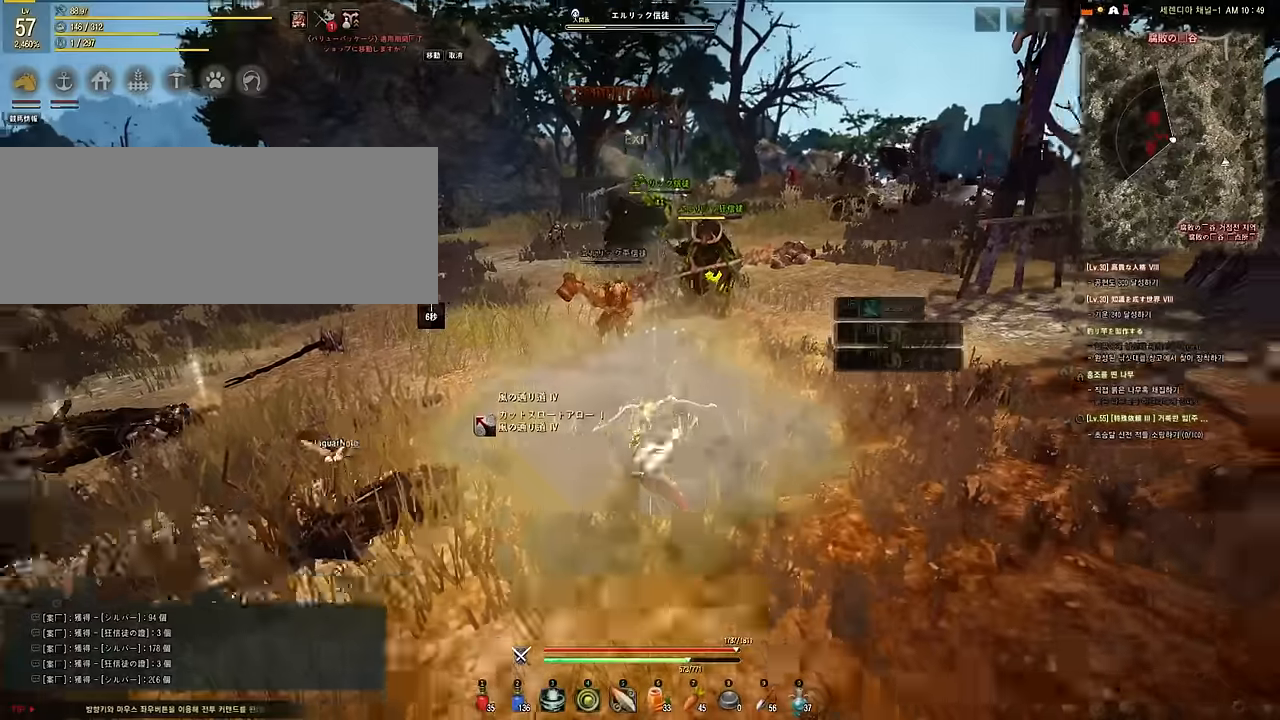
{"keys": ["e", "s"], "mouse": [], "events": [[67, "mouse_right", "up"], [117, "mouse_left", "up"], [150, "shift", "up"], [433, "s", "down"], [483, "e", "down"]]}
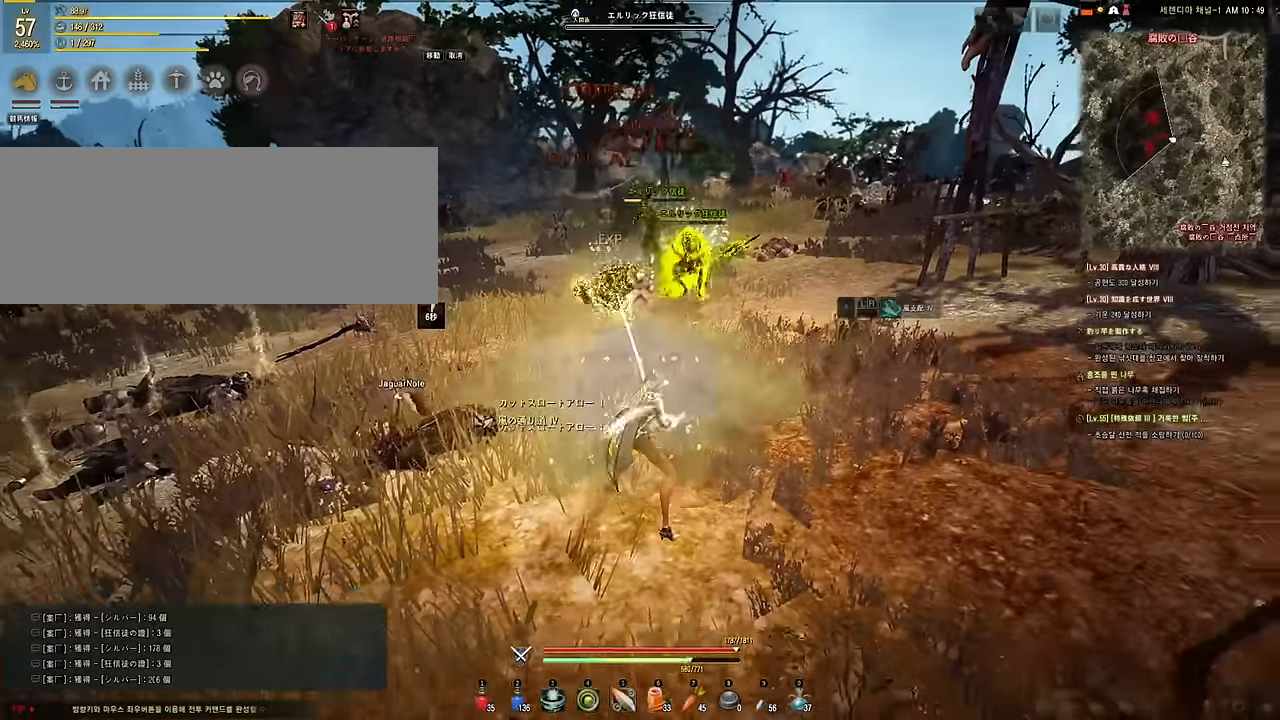
{"keys": ["shift"], "mouse": ["left", "right"], "events": [[17, "mouse_left", "down"], [50, "shift", "down"], [83, "mouse_right", "down"], [133, "e", "up"], [167, "s", "up"]]}
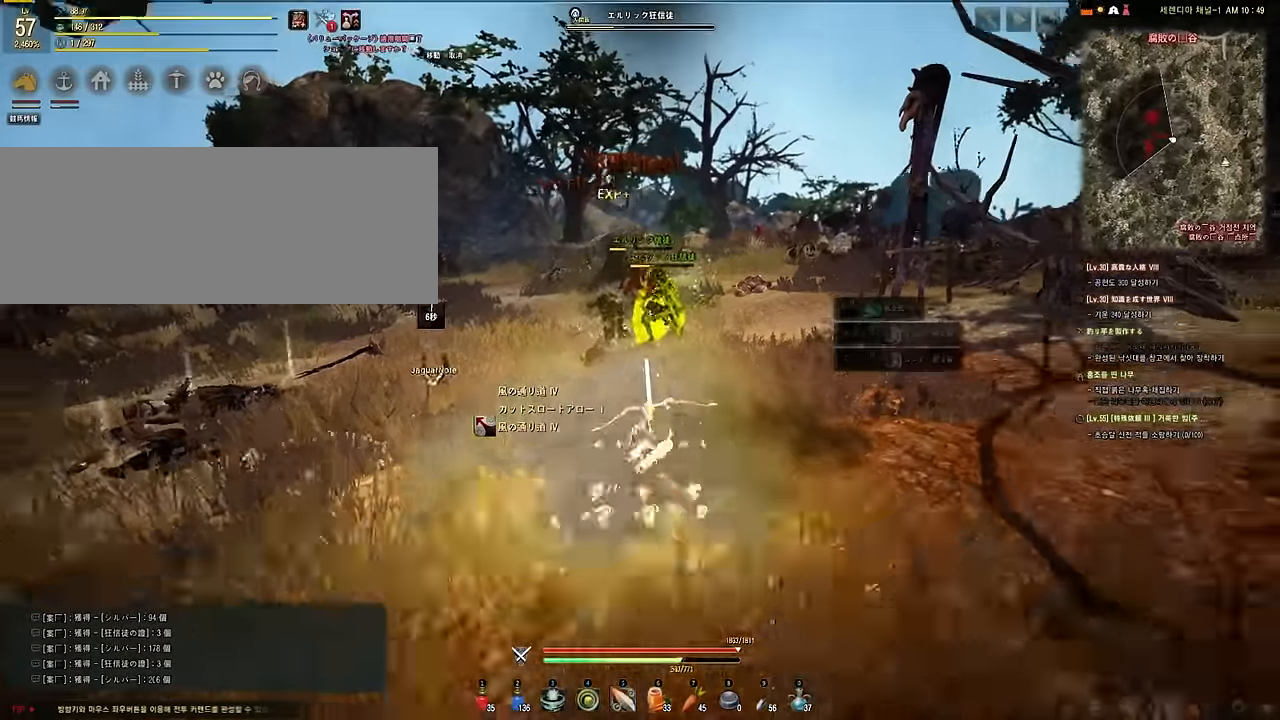
{"keys": ["e", "s", "shift"], "mouse": ["left", "right"], "events": [[17, "mouse_right", "up"], [50, "shift", "up"], [83, "mouse_left", "up"], [83, "w", "down"], [300, "w", "up"], [350, "s", "down"], [383, "e", "down"], [433, "mouse_left", "down"], [467, "shift", "down"], [500, "mouse_right", "down"]]}
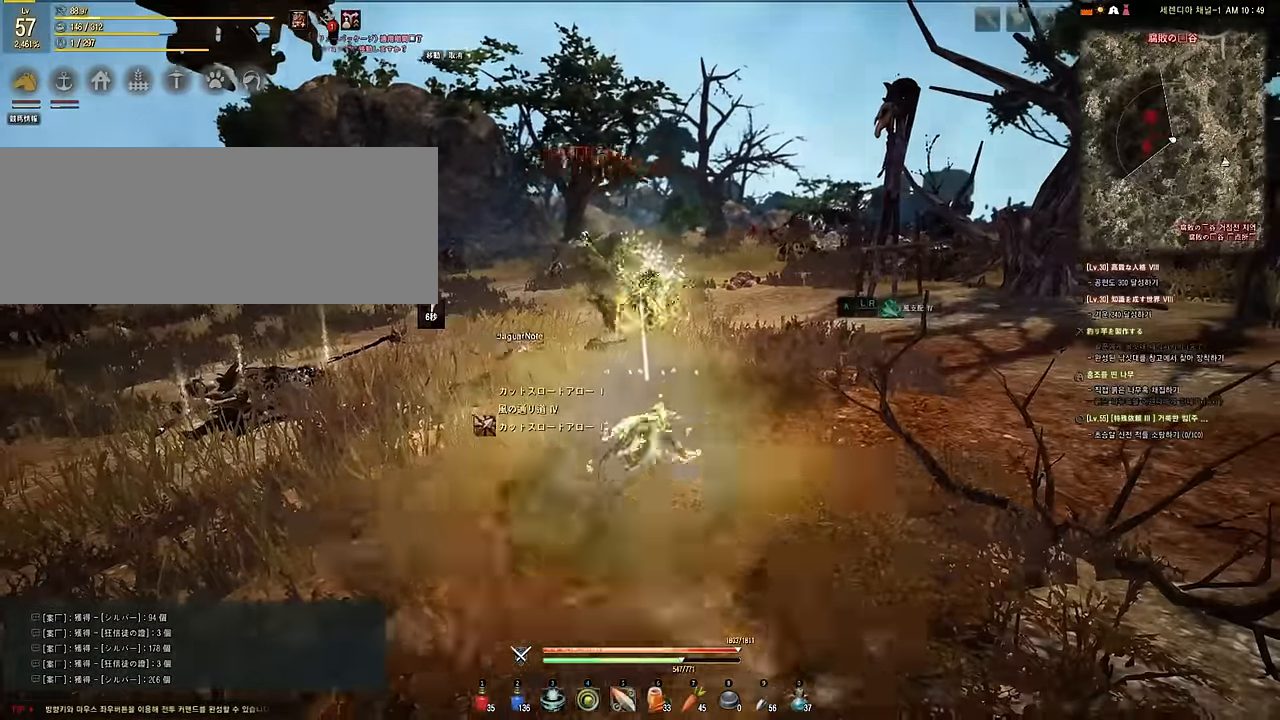
{"keys": ["shift"], "mouse": [], "events": [[50, "e", "up"], [50, "s", "up"], [433, "mouse_right", "up"], [483, "mouse_left", "up"]]}
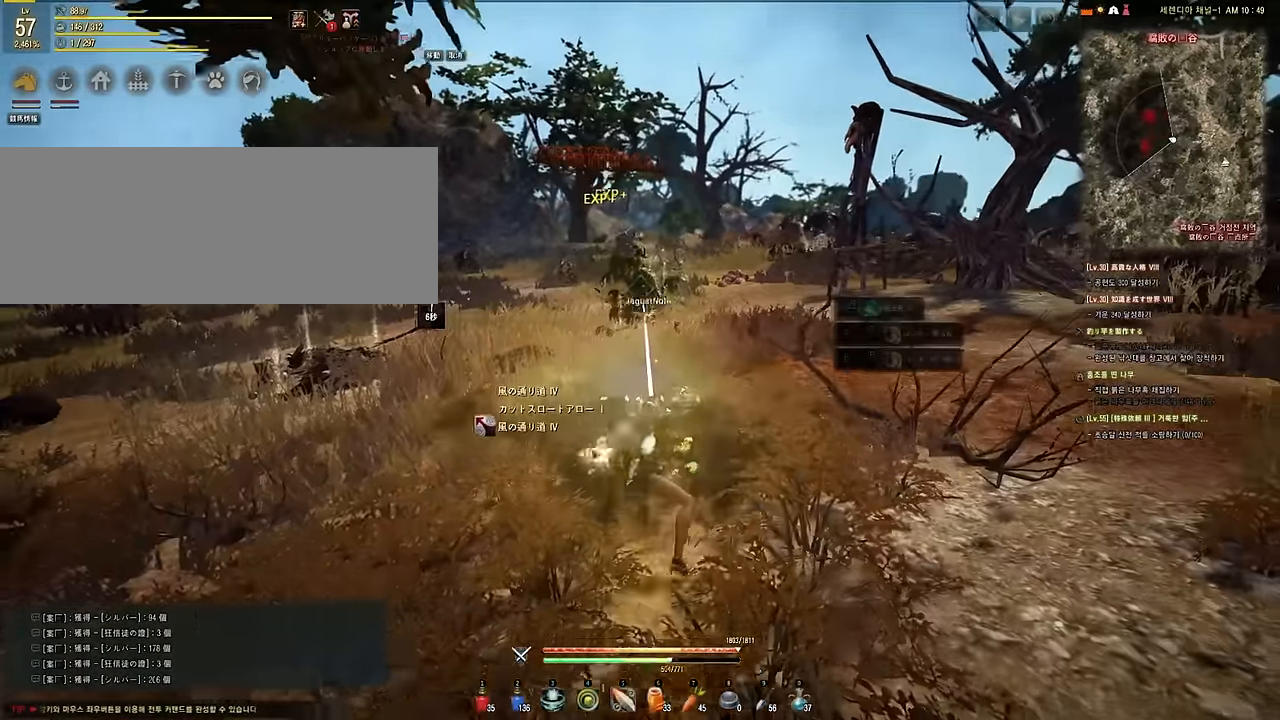
{"keys": ["a", "w"], "mouse": [], "events": [[17, "shift", "up"], [67, "w", "down"], [350, "a", "down"]]}
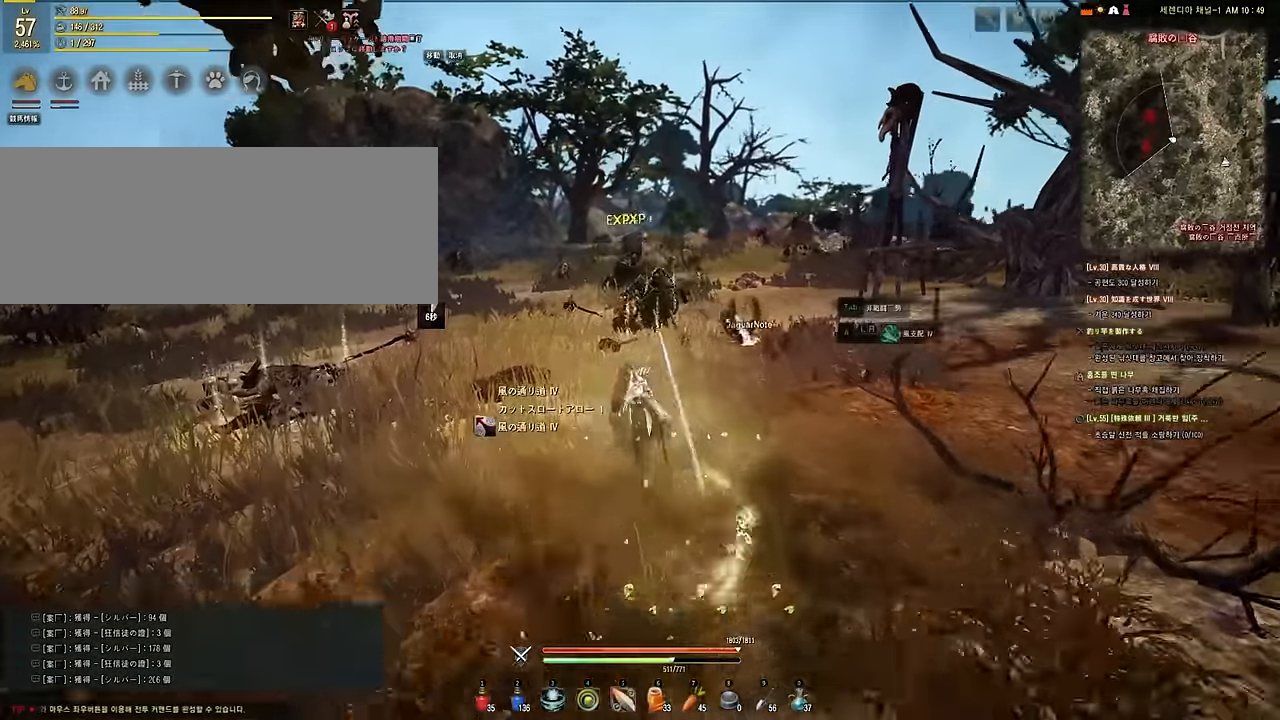
{"keys": ["w"], "mouse": [], "events": [[250, "a", "up"]]}
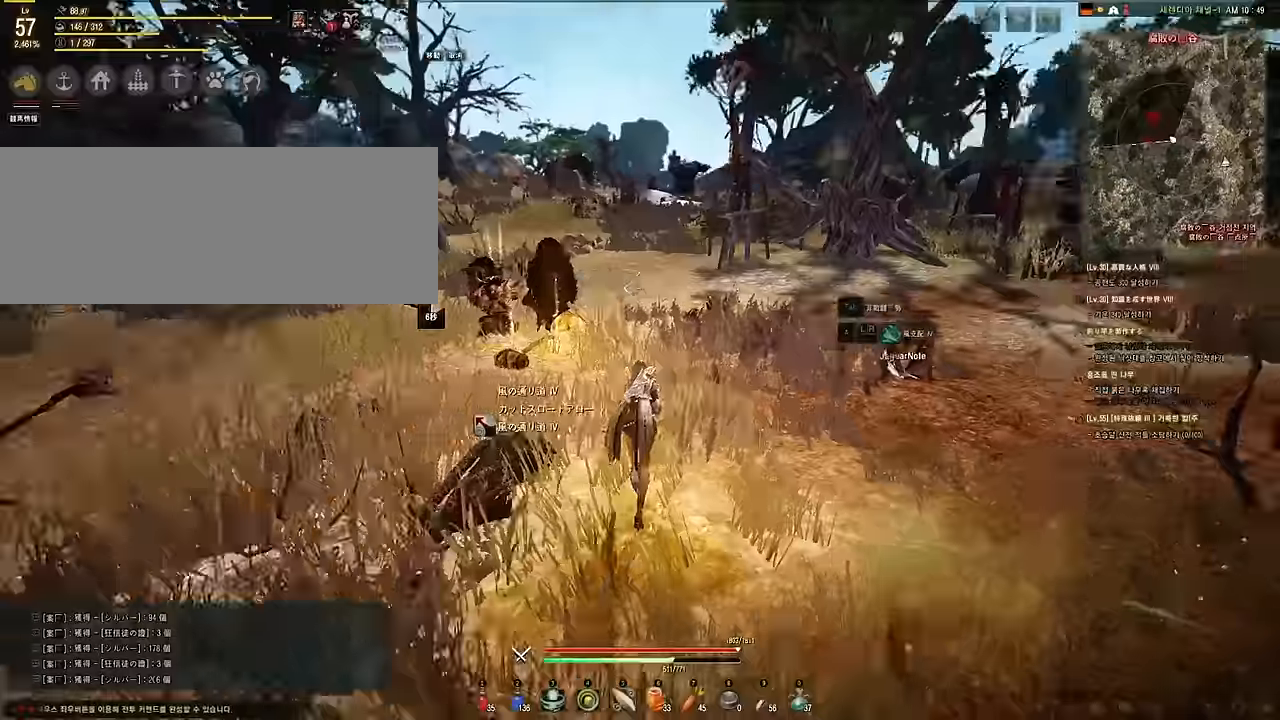
{"keys": ["d", "w"], "mouse": [], "events": [[283, "d", "down"]]}
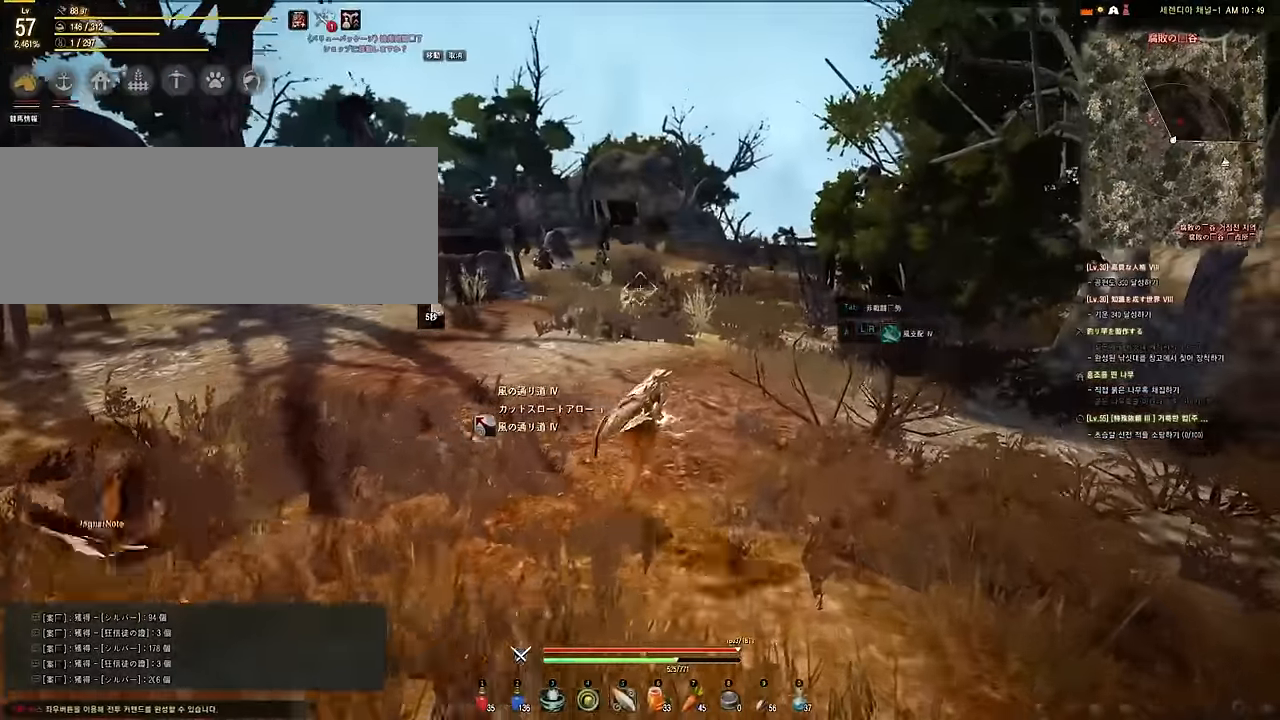
{"keys": [], "mouse": [], "events": [[66, "d", "up"], [466, "w", "up"]]}
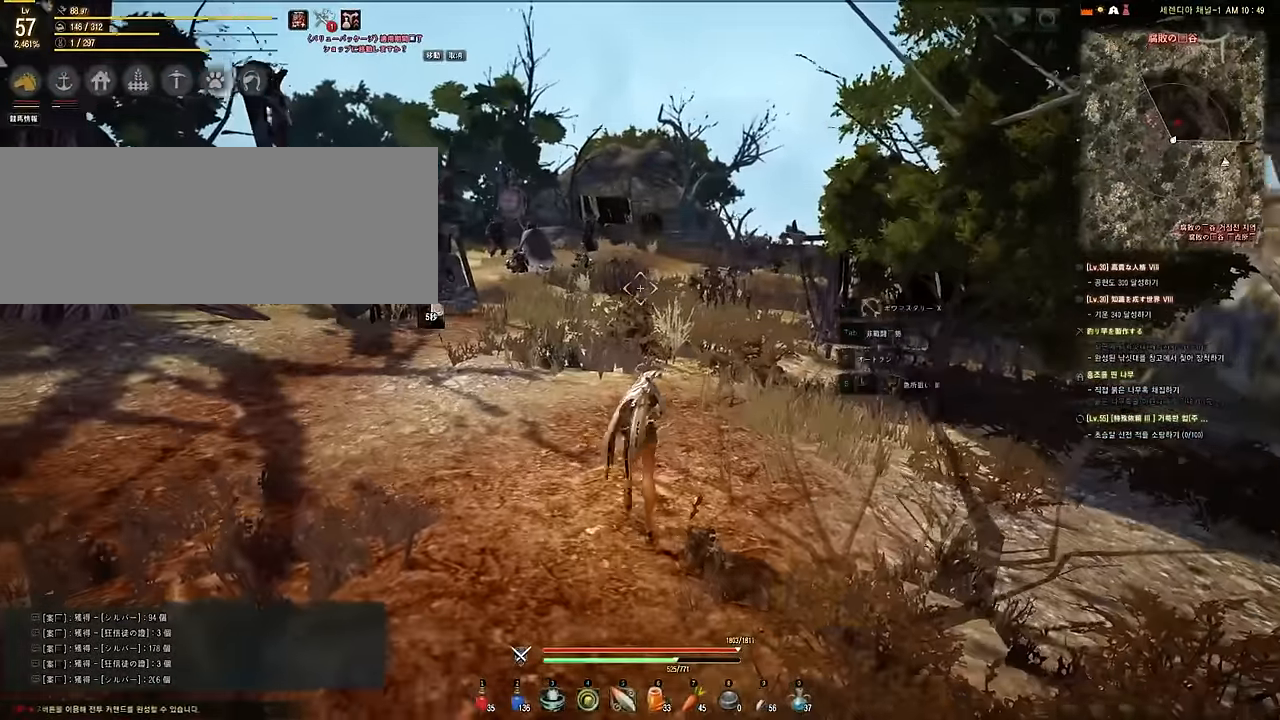
{"keys": ["d", "w"], "mouse": [], "events": [[350, "d", "down"], [400, "w", "down"]]}